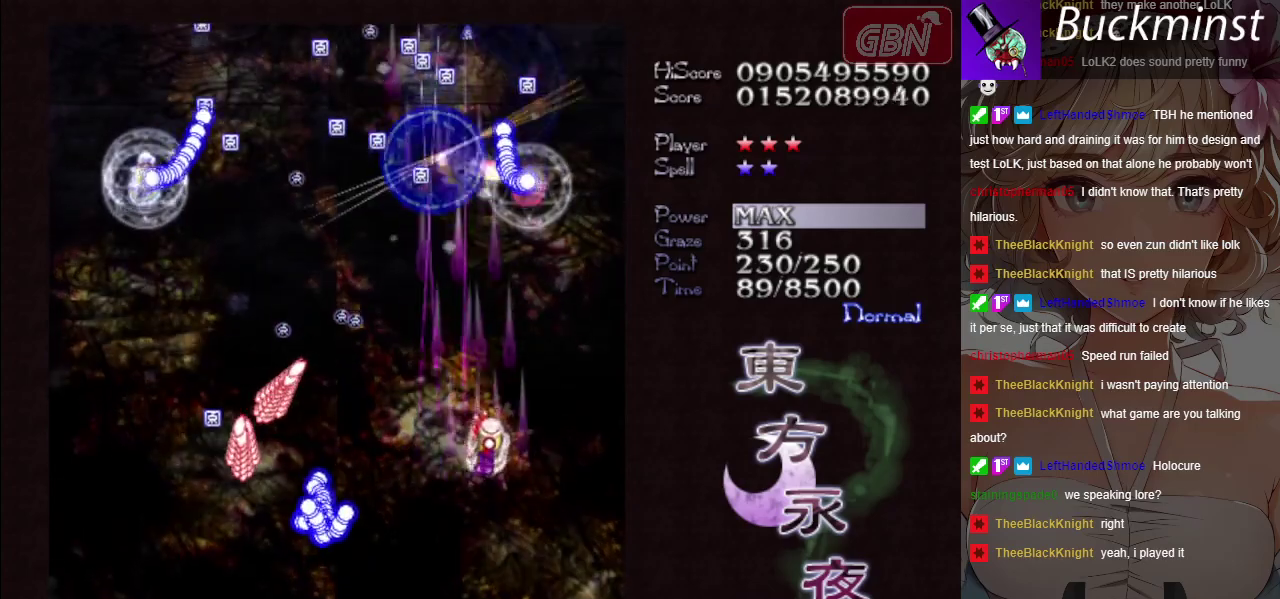
Gameplay with a controller (Xbox layout); each line is a JSON object with the inputs held at the frame after it (dt_ms = milliseconds from this image to that frame). "button_events" lists button changes between this image and that frame as [ms after this image, input, new state], when the widget could be followed in between (sticks are given only as held states). Not read: L3 R3 right_stick.
{"dt_ms": 300, "buttons": ["A", "X"], "left_stick": "up-right", "button_events": []}
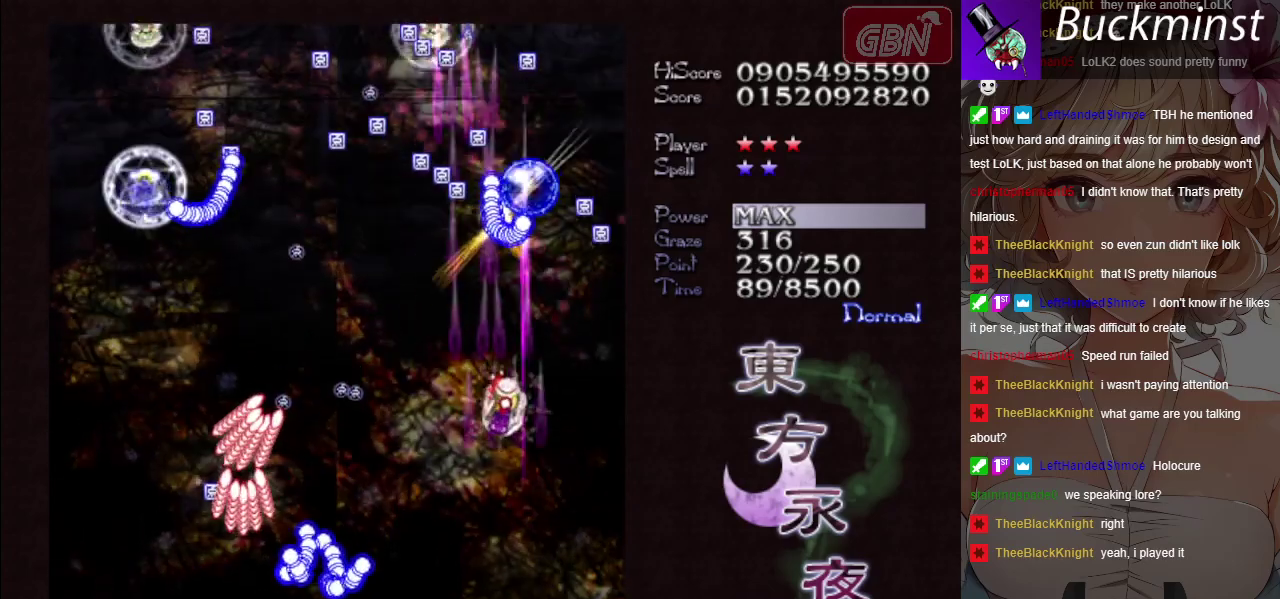
{"dt_ms": 500, "buttons": ["A"], "left_stick": "up", "button_events": [[300, "X", "up"]]}
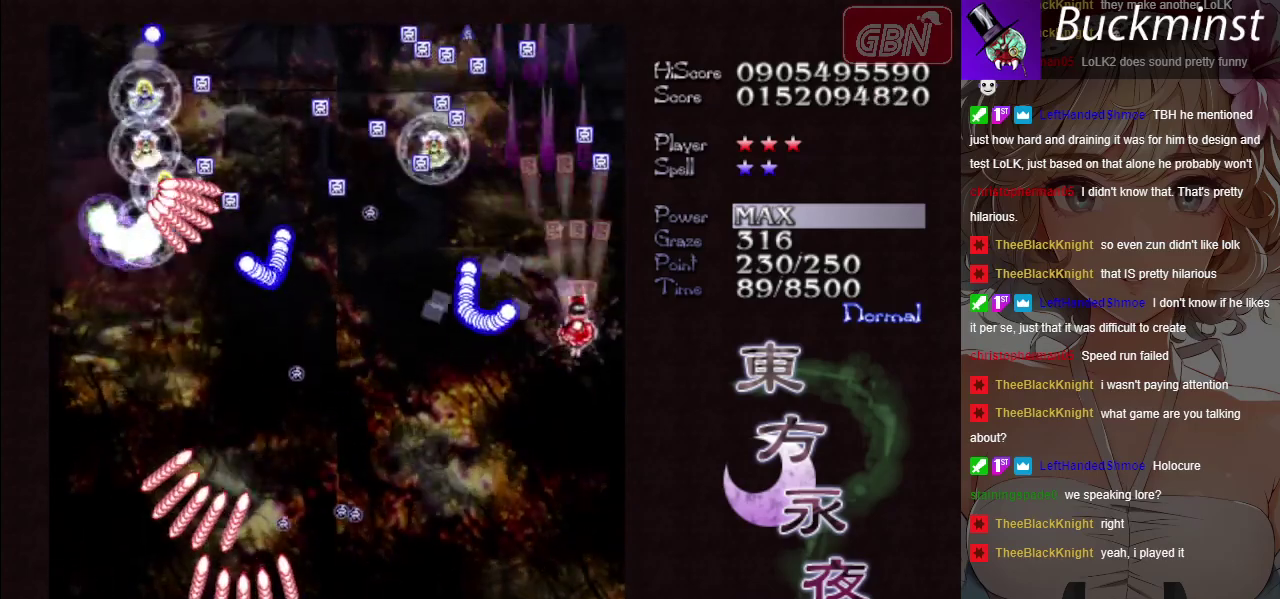
{"dt_ms": 500, "buttons": ["A"], "left_stick": "up-left", "button_events": []}
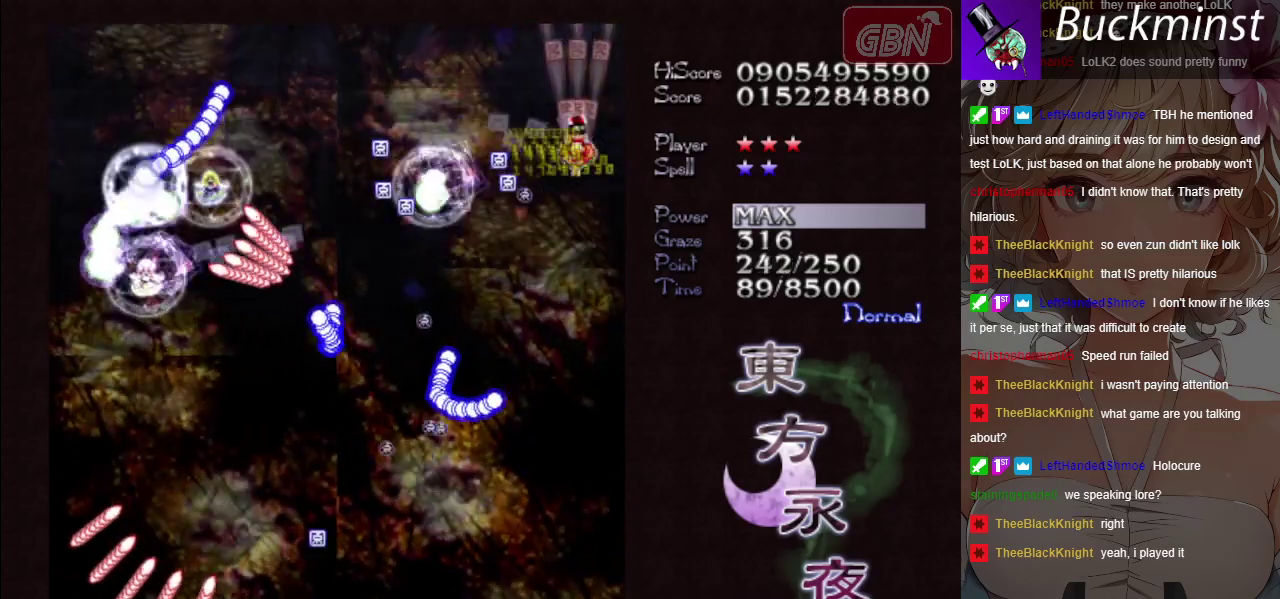
{"dt_ms": 500, "buttons": ["A"], "left_stick": "down-left", "button_events": []}
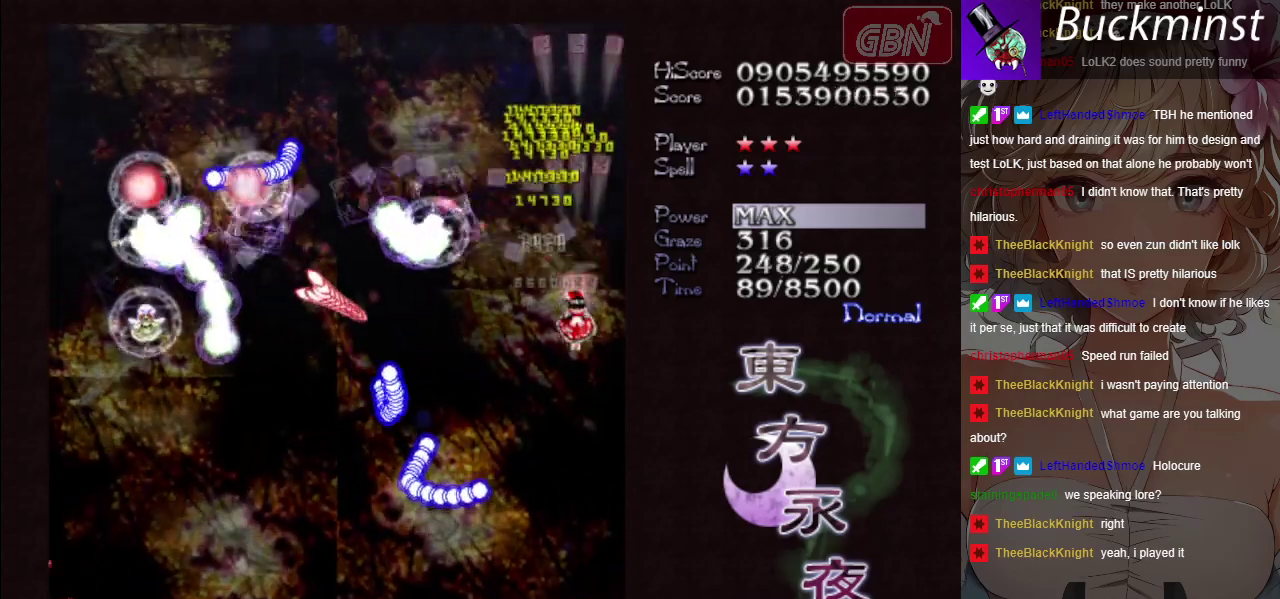
{"dt_ms": 300, "buttons": ["A"], "left_stick": "down-left", "button_events": []}
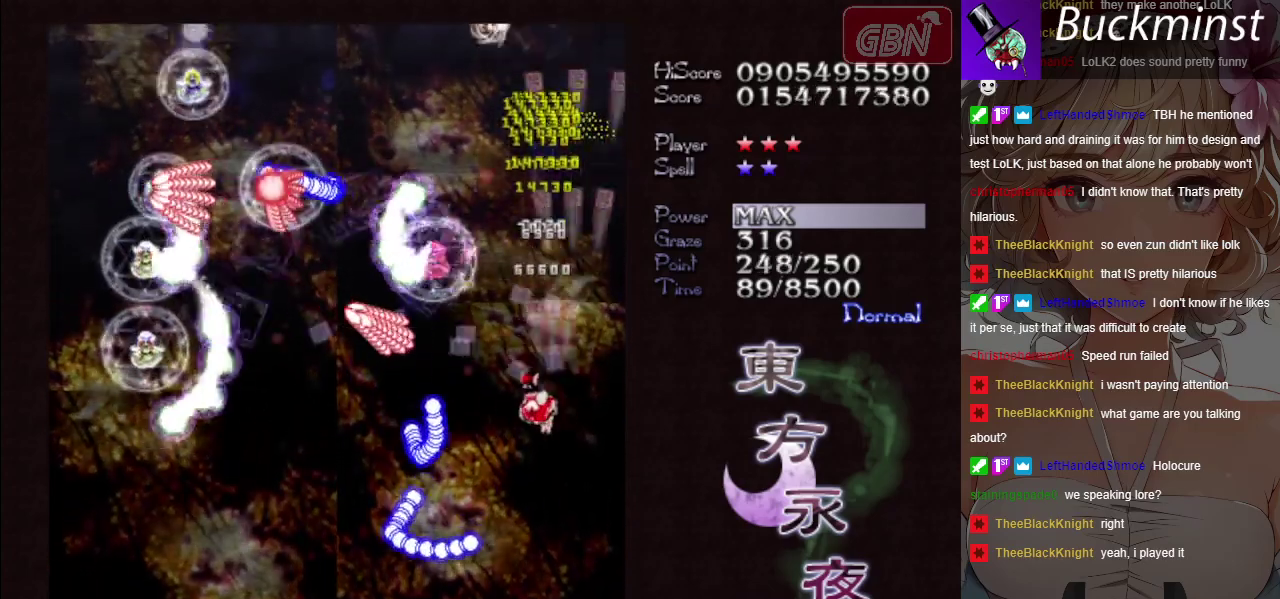
{"dt_ms": 200, "buttons": ["A", "X"], "left_stick": "center", "button_events": [[200, "X", "down"]]}
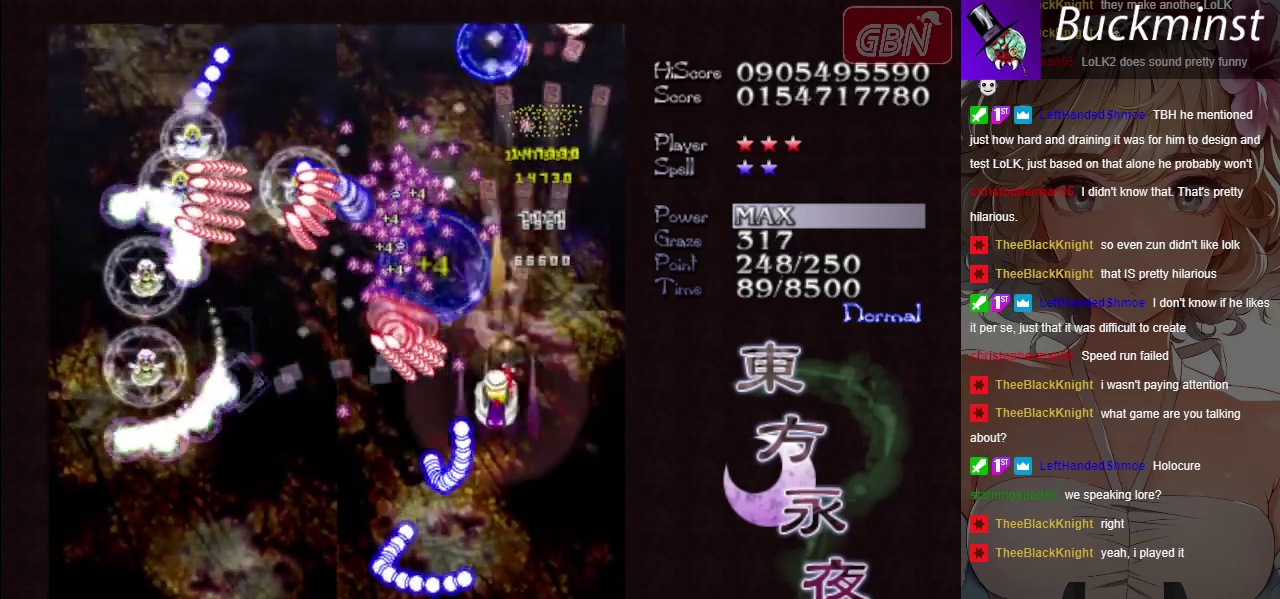
{"dt_ms": 400, "buttons": ["A"], "left_stick": "down", "button_events": [[367, "X", "up"]]}
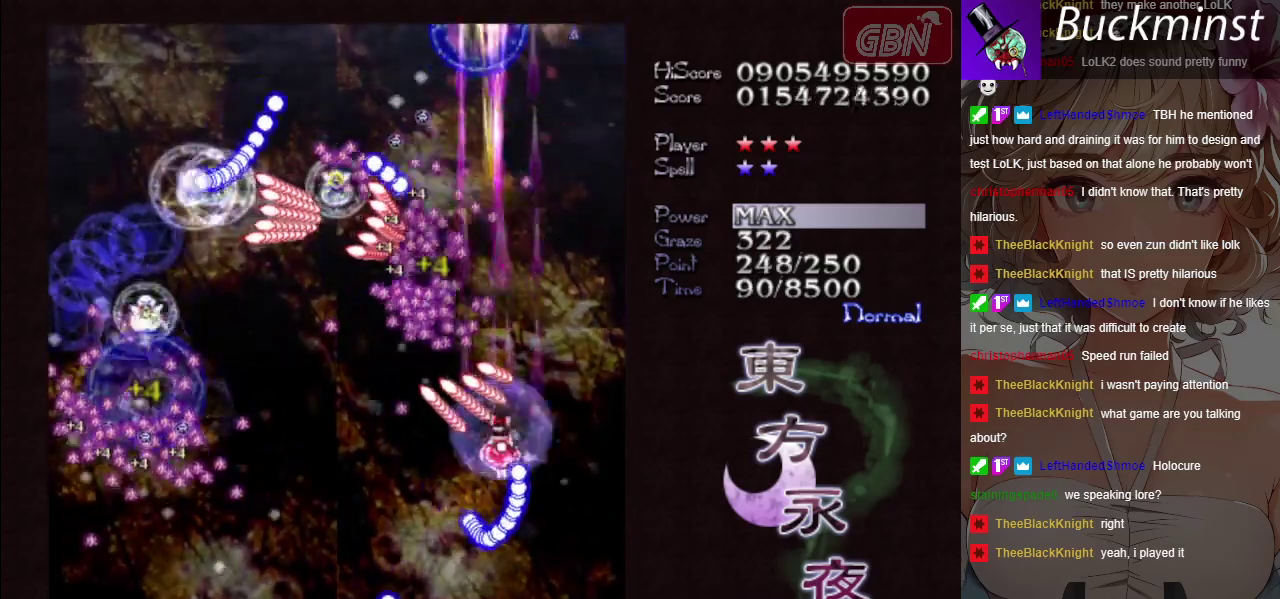
{"dt_ms": 200, "buttons": ["A"], "left_stick": "down-left", "button_events": [[50, "X", "down"], [133, "X", "up"]]}
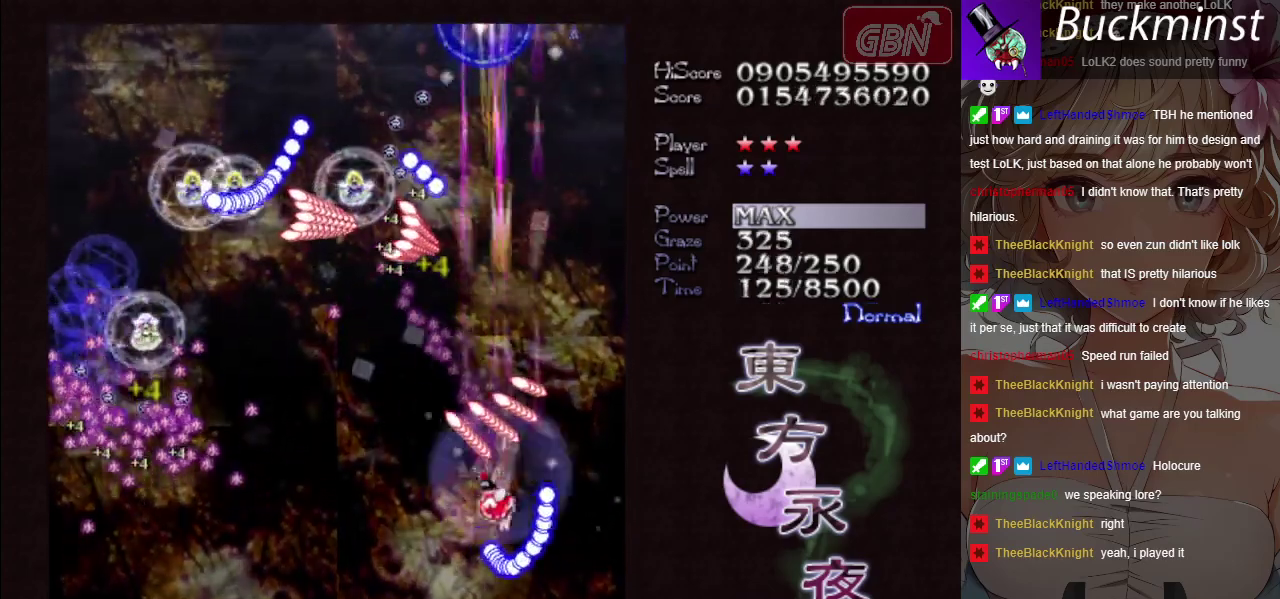
{"dt_ms": 600, "buttons": ["A", "X"], "left_stick": "down-left", "button_events": [[550, "X", "down"]]}
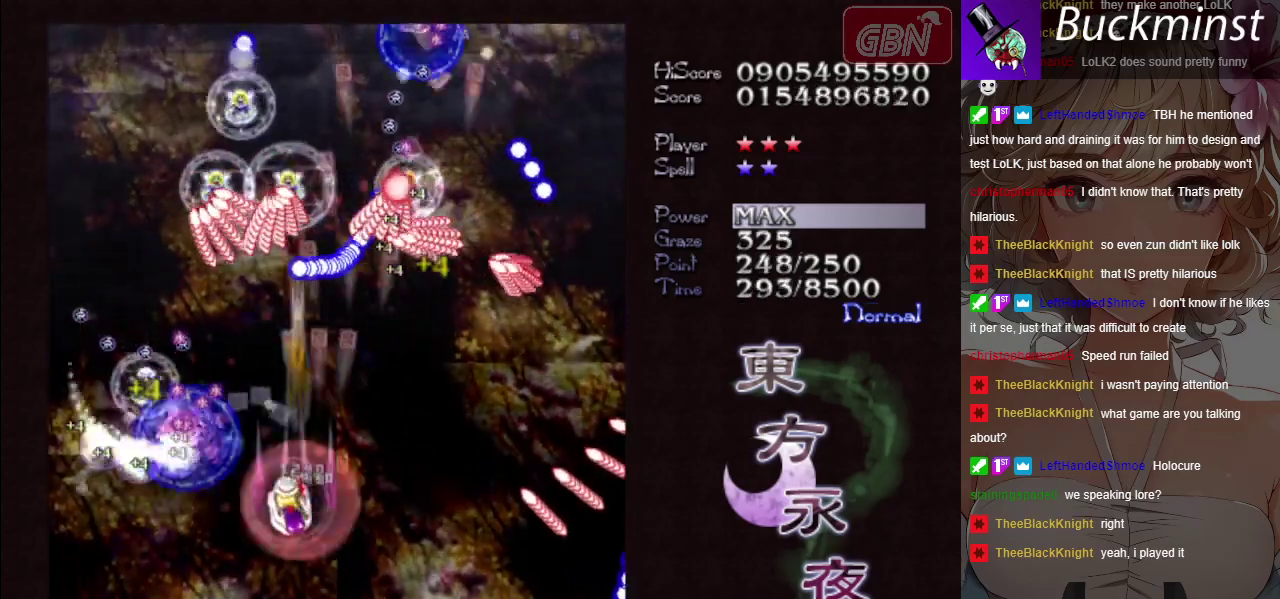
{"dt_ms": 400, "buttons": ["A", "X"], "left_stick": "down-left", "button_events": [[100, "X", "up"], [367, "X", "down"]]}
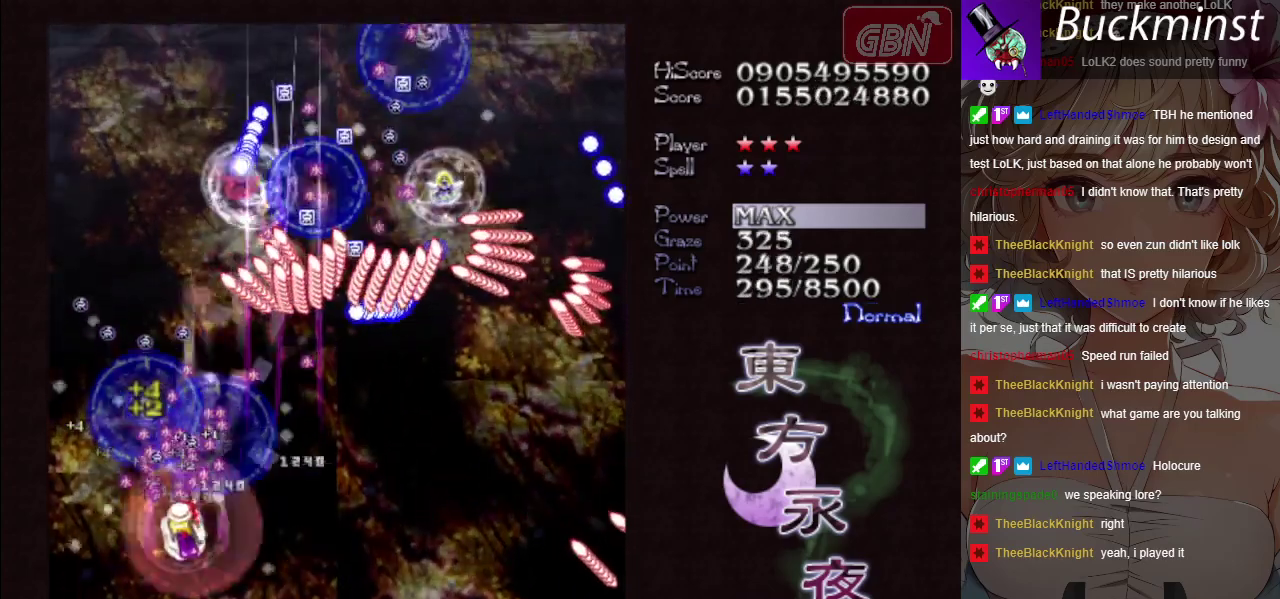
{"dt_ms": 300, "buttons": ["A"], "left_stick": "right", "button_events": [[217, "X", "up"]]}
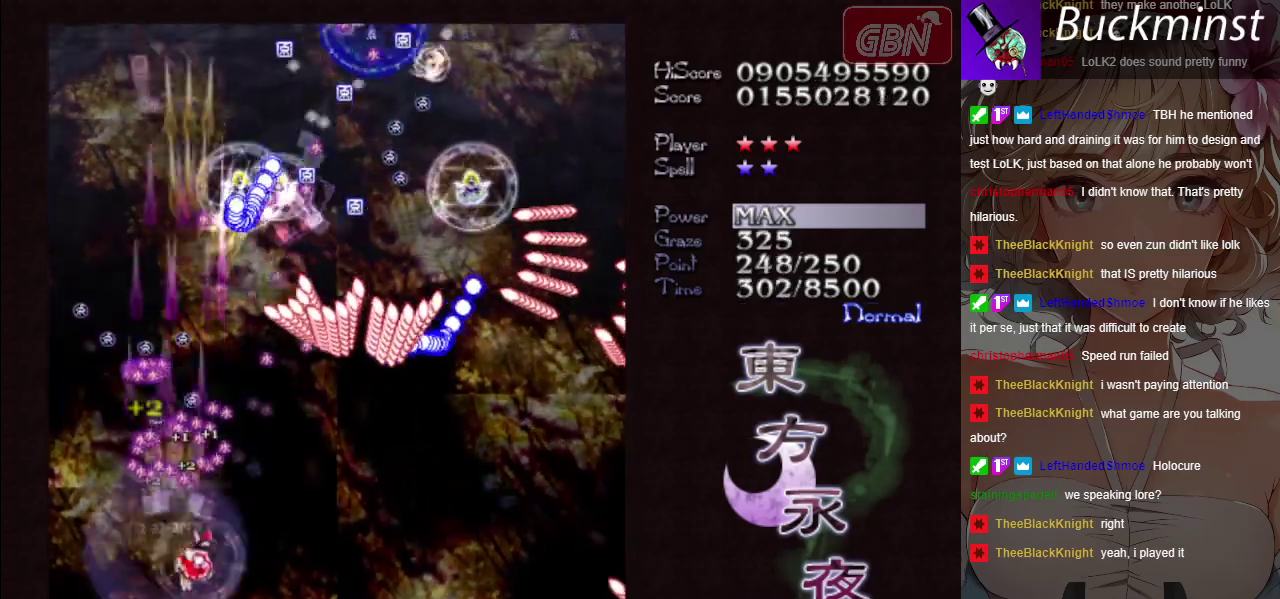
{"dt_ms": 500, "buttons": ["A", "X"], "left_stick": "center", "button_events": [[200, "X", "down"]]}
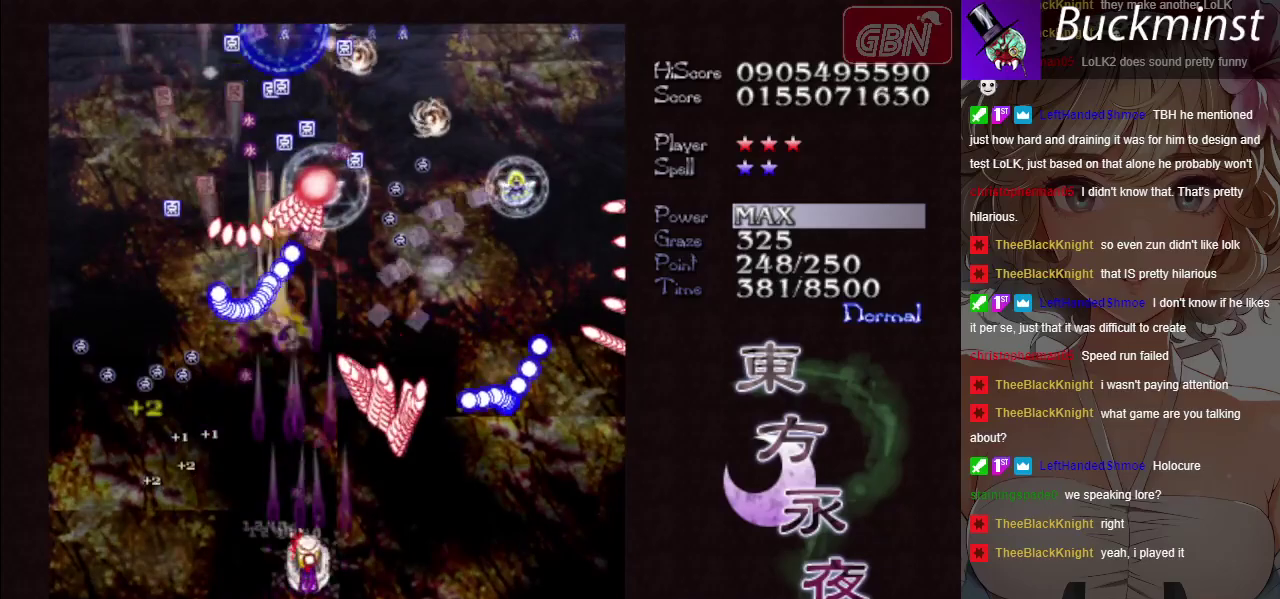
{"dt_ms": 600, "buttons": ["A", "X"], "left_stick": "up-right", "button_events": []}
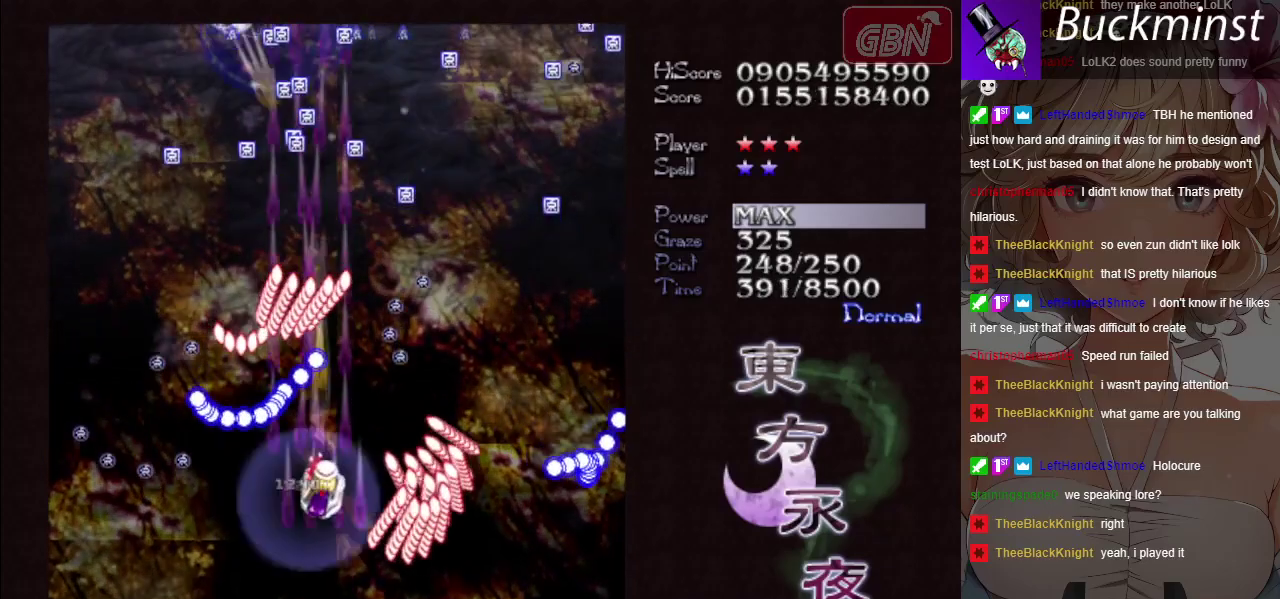
{"dt_ms": 500, "buttons": ["A"], "left_stick": "up", "button_events": [[267, "X", "up"]]}
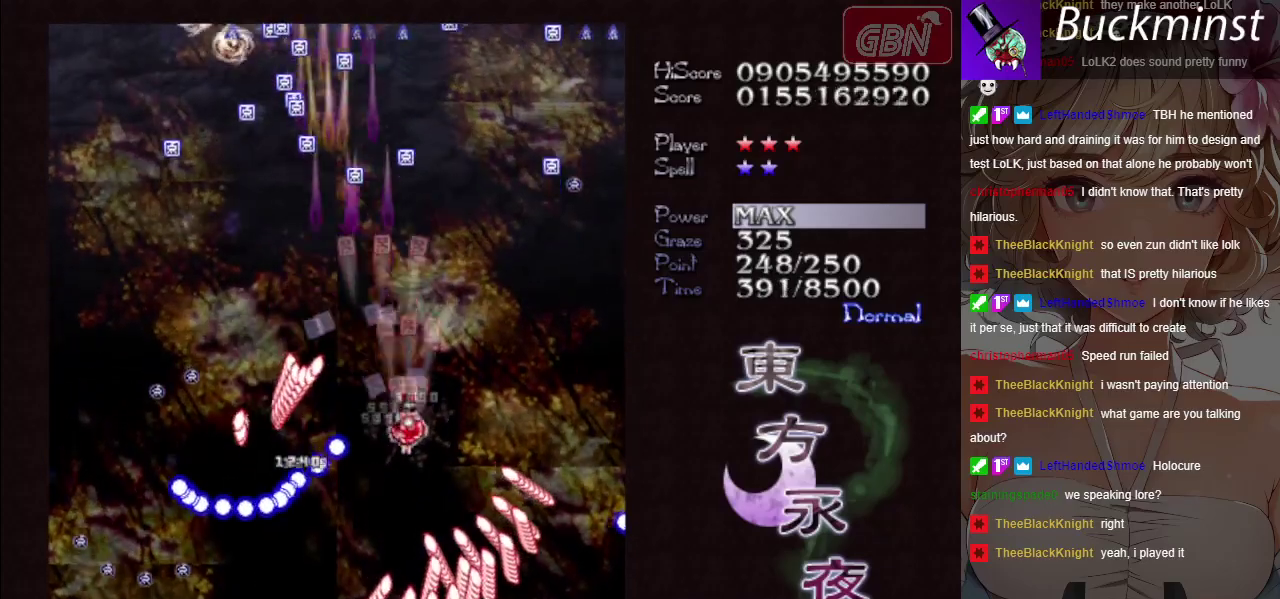
{"dt_ms": 500, "buttons": ["A"], "left_stick": "up", "button_events": []}
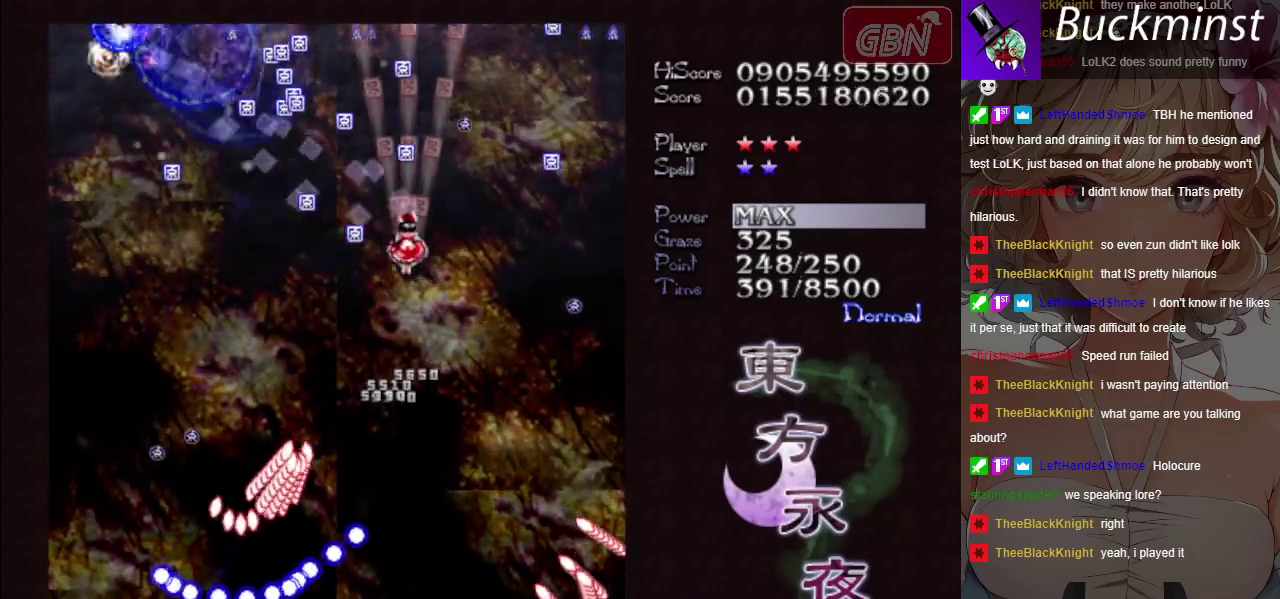
{"dt_ms": 400, "buttons": ["A", "X"], "left_stick": "down", "button_events": [[233, "X", "down"]]}
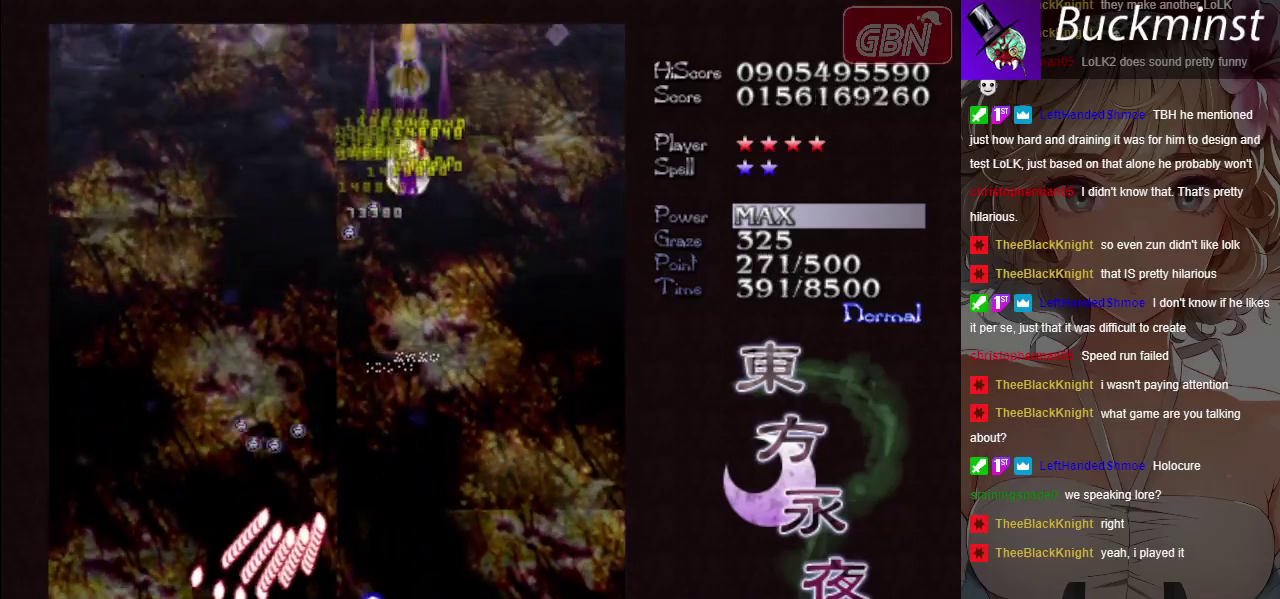
{"dt_ms": 600, "buttons": ["A"], "left_stick": "down-left", "button_events": [[117, "X", "up"]]}
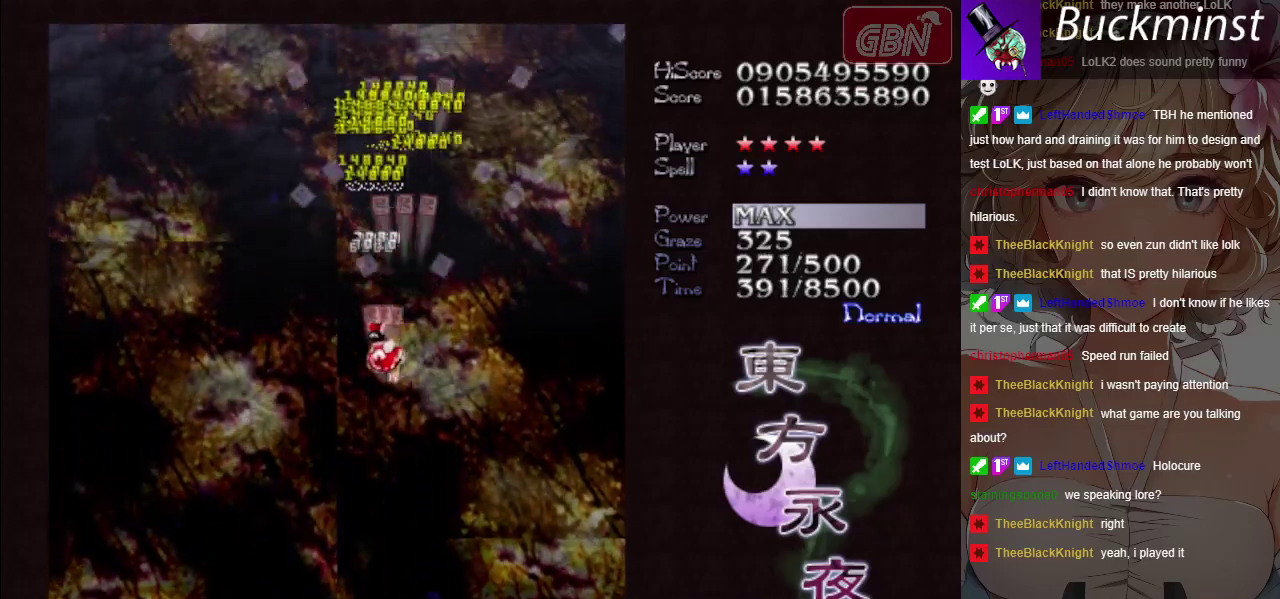
{"dt_ms": 600, "buttons": ["A"], "left_stick": "left", "button_events": []}
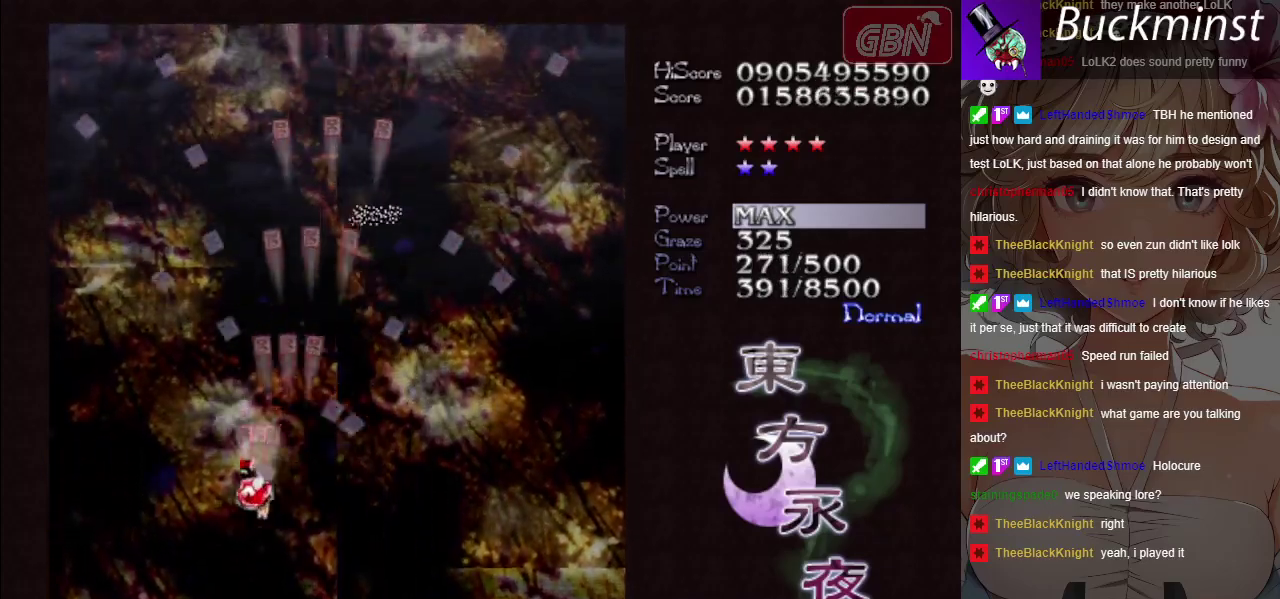
{"dt_ms": 400, "buttons": ["A"], "left_stick": "center", "button_events": []}
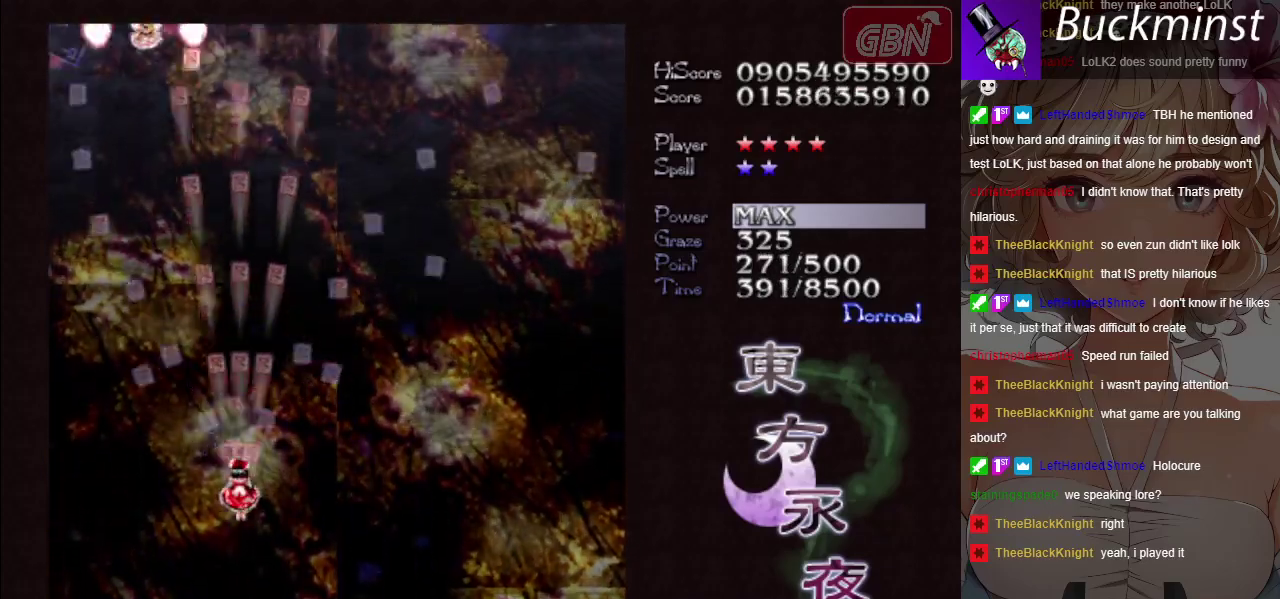
{"dt_ms": 500, "buttons": ["A"], "left_stick": "left", "button_events": []}
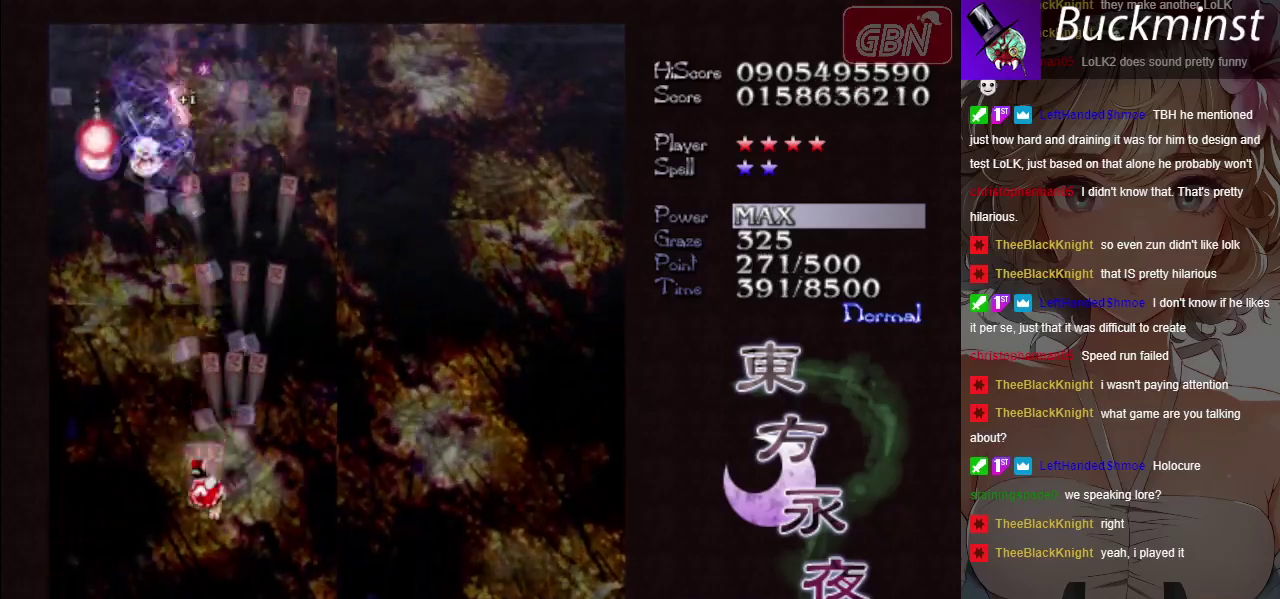
{"dt_ms": 500, "buttons": ["A"], "left_stick": "right", "button_events": [[233, "X", "down"], [500, "X", "up"]]}
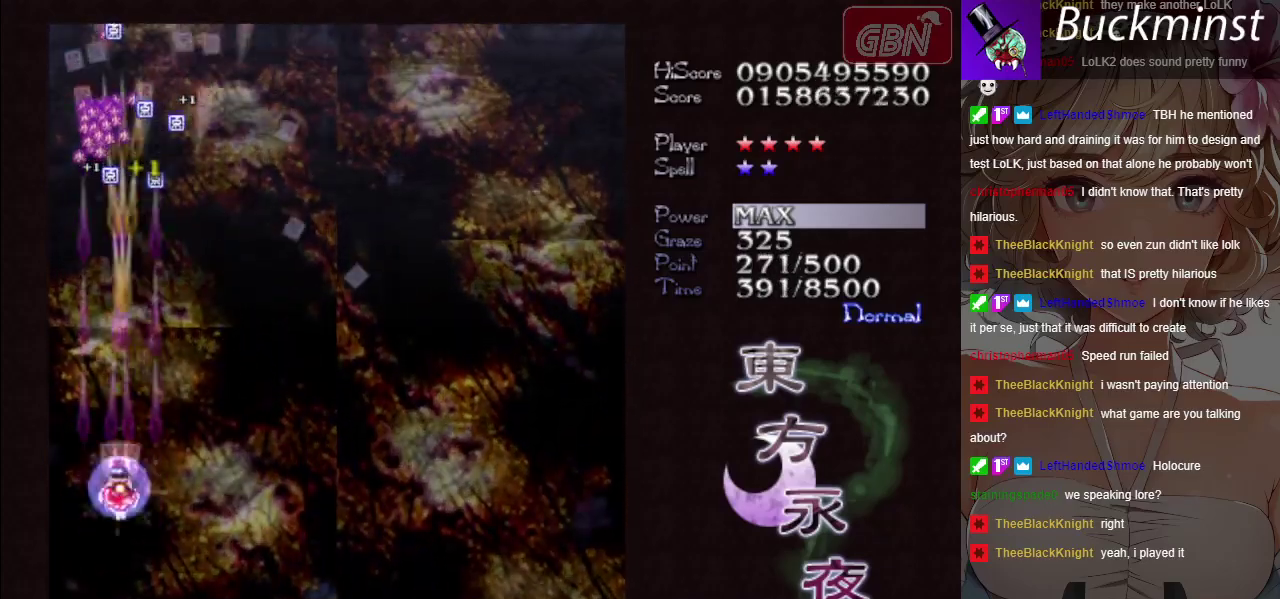
{"dt_ms": 500, "buttons": ["A"], "left_stick": "up-right", "button_events": []}
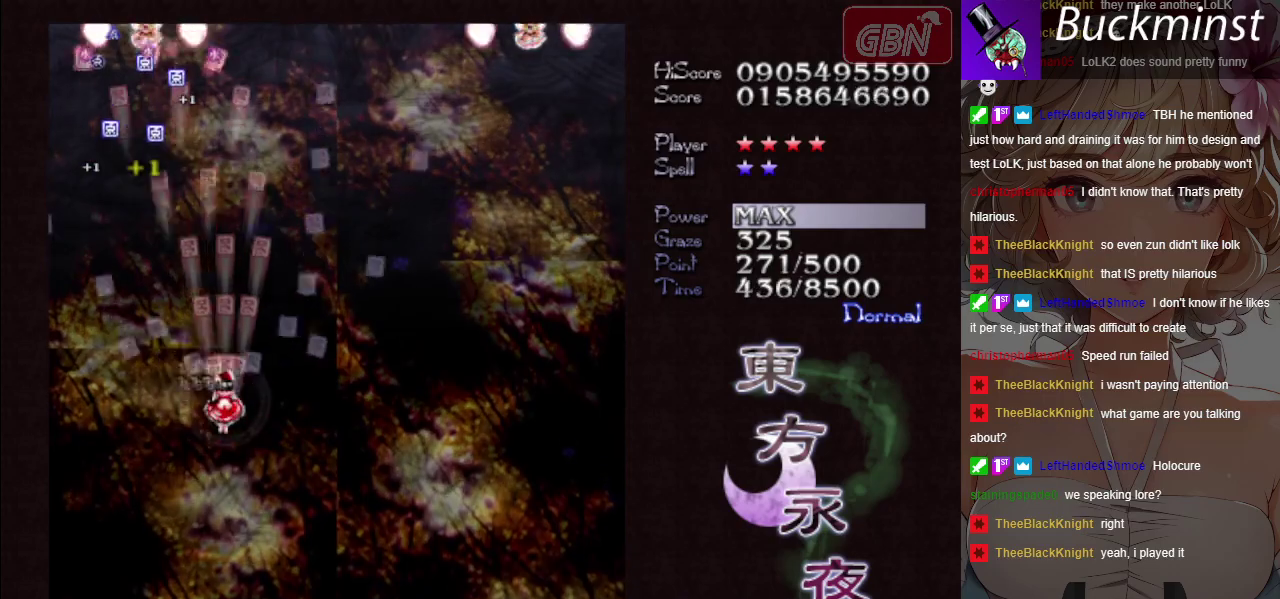
{"dt_ms": 600, "buttons": ["A"], "left_stick": "right", "button_events": []}
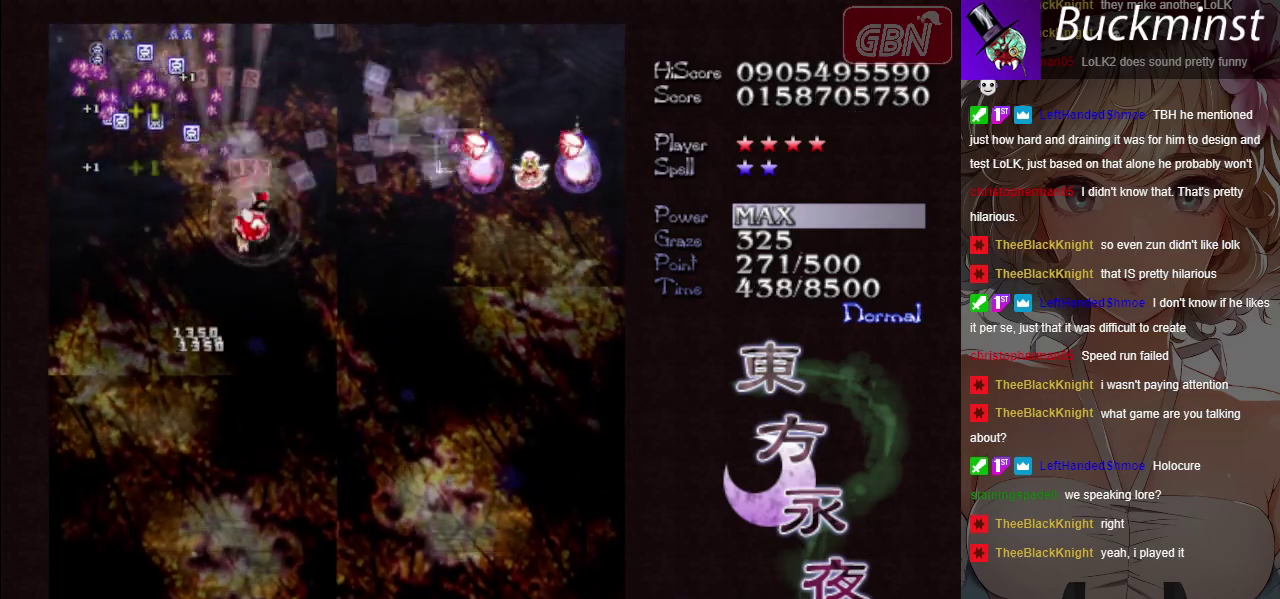
{"dt_ms": 200, "buttons": ["A"], "left_stick": "down", "button_events": [[100, "X", "down"], [150, "X", "up"]]}
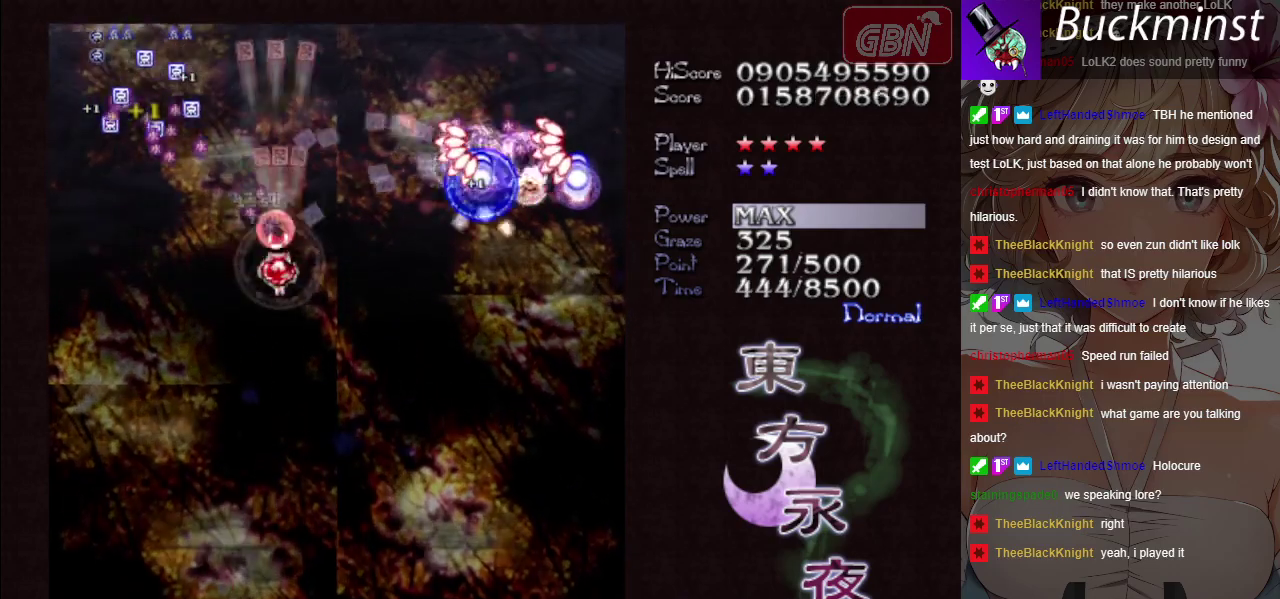
{"dt_ms": 700, "buttons": ["A", "X"], "left_stick": "right", "button_events": [[700, "X", "down"]]}
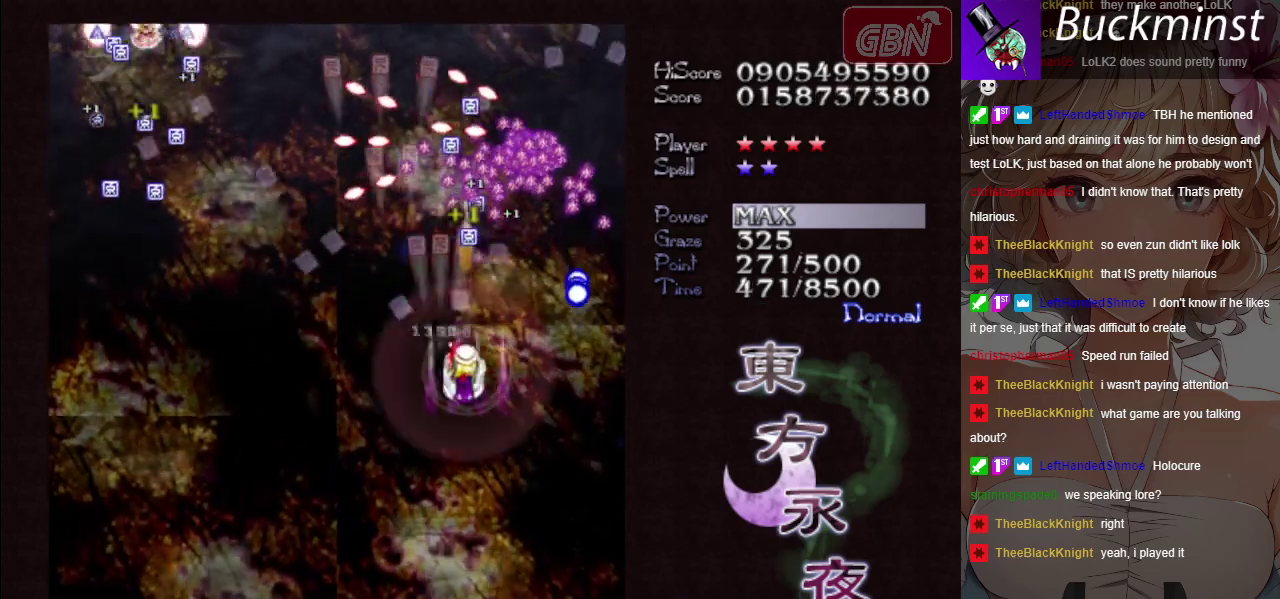
{"dt_ms": 300, "buttons": ["A"], "left_stick": "up-left"}